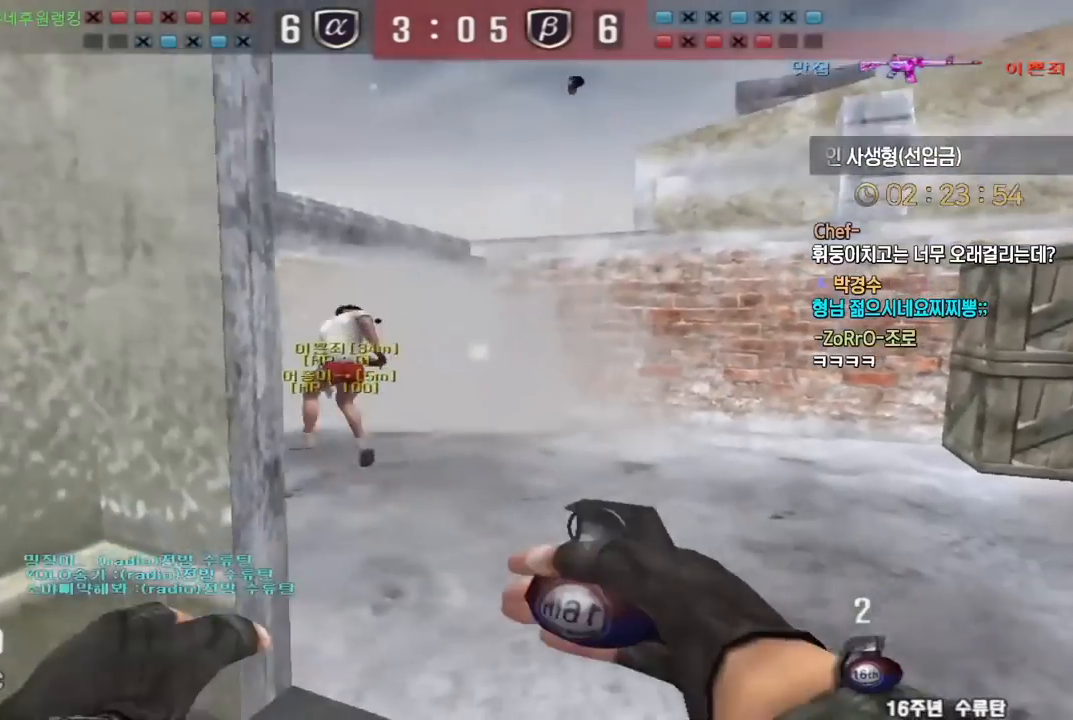
Gameplay with keyboard; each line is a JSON object with the keys held at the frame after it. "events" lists presses ("down") and releases ("up") of "a", "ctrl", "d", "e", "f", "q", "r", "s", "shift", "space", "tab" and "w" between this image and that frame as [ms after this image, input, new state], when the widget could be followed in between. No other keys are recorded. Mouse input is not recorded.
{"keys": ["space"], "events": [[117, "a", "up"], [233, "d", "down"], [433, "ctrl", "down"], [450, "d", "up"], [450, "s", "up"], [467, "space", "down"], [500, "ctrl", "up"]]}
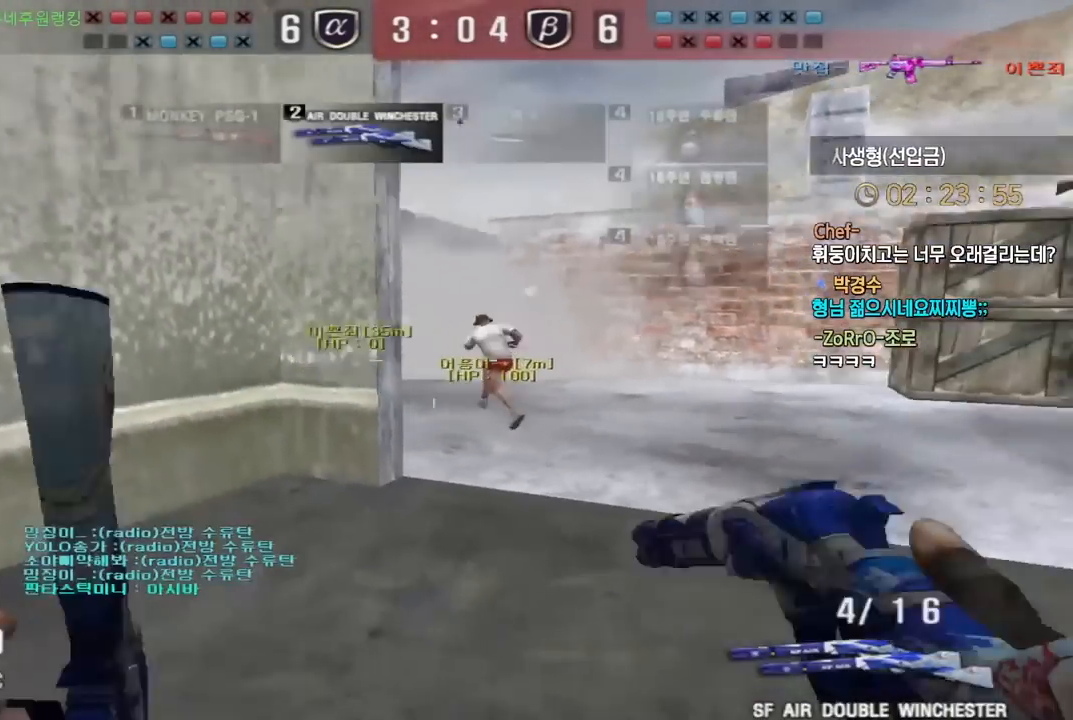
{"keys": ["a", "s"], "events": [[33, "d", "down"], [33, "s", "down"], [33, "space", "up"], [283, "d", "up"], [300, "a", "down"]]}
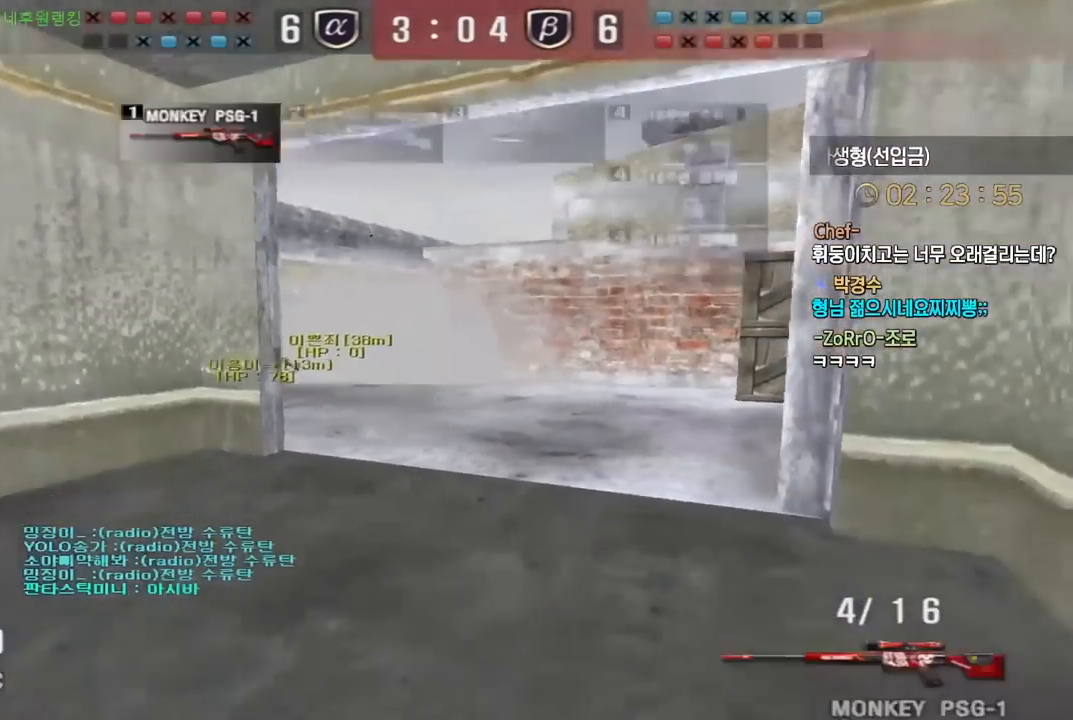
{"keys": ["w"], "events": [[133, "ctrl", "down"], [167, "a", "up"], [167, "s", "up"], [167, "space", "down"], [200, "ctrl", "up"], [233, "space", "up"], [467, "w", "down"]]}
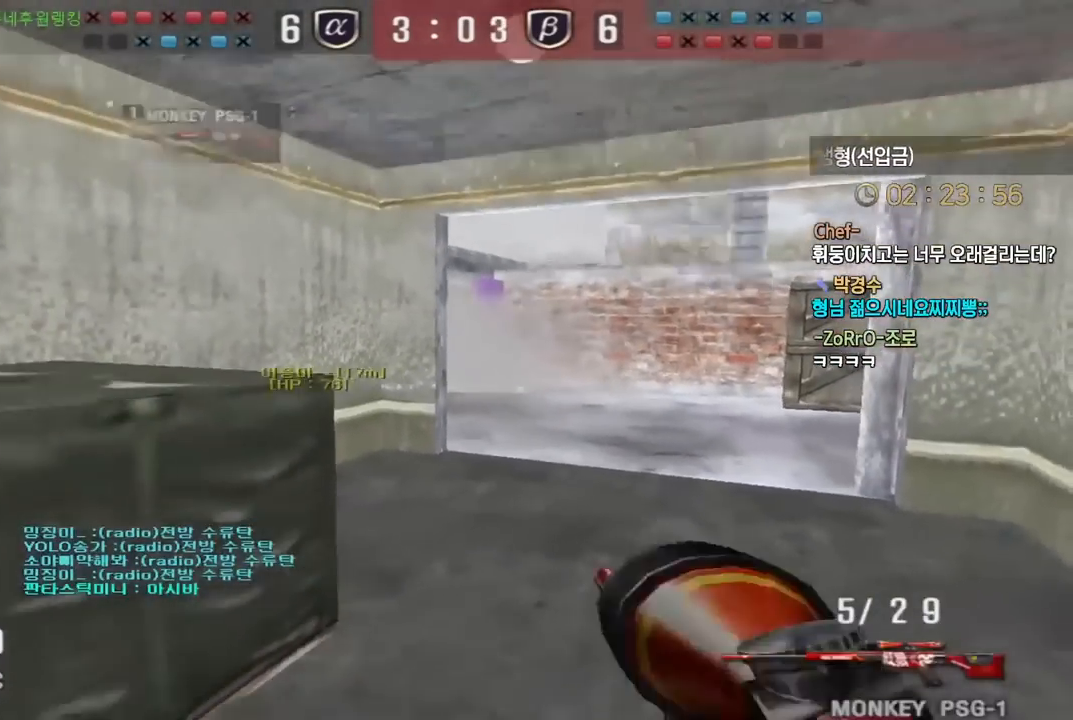
{"keys": [], "events": [[33, "d", "down"], [350, "ctrl", "down"], [383, "d", "up"], [383, "space", "down"], [383, "w", "up"], [400, "ctrl", "up"], [433, "space", "up"]]}
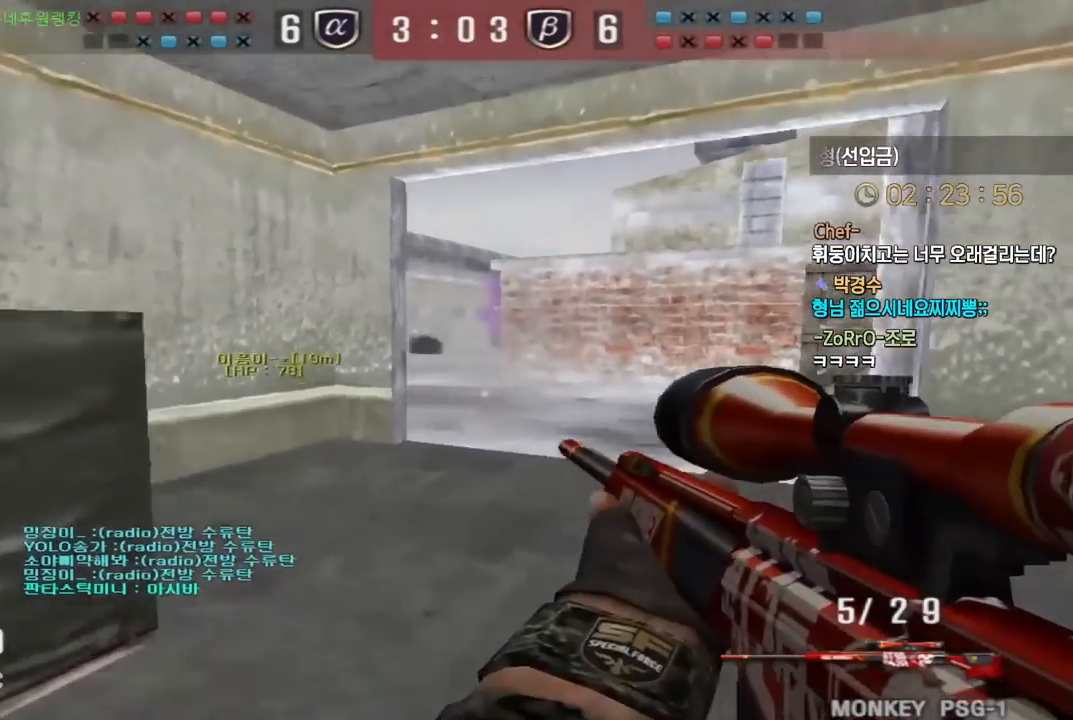
{"keys": ["a", "w"], "events": [[383, "a", "down"], [383, "w", "down"]]}
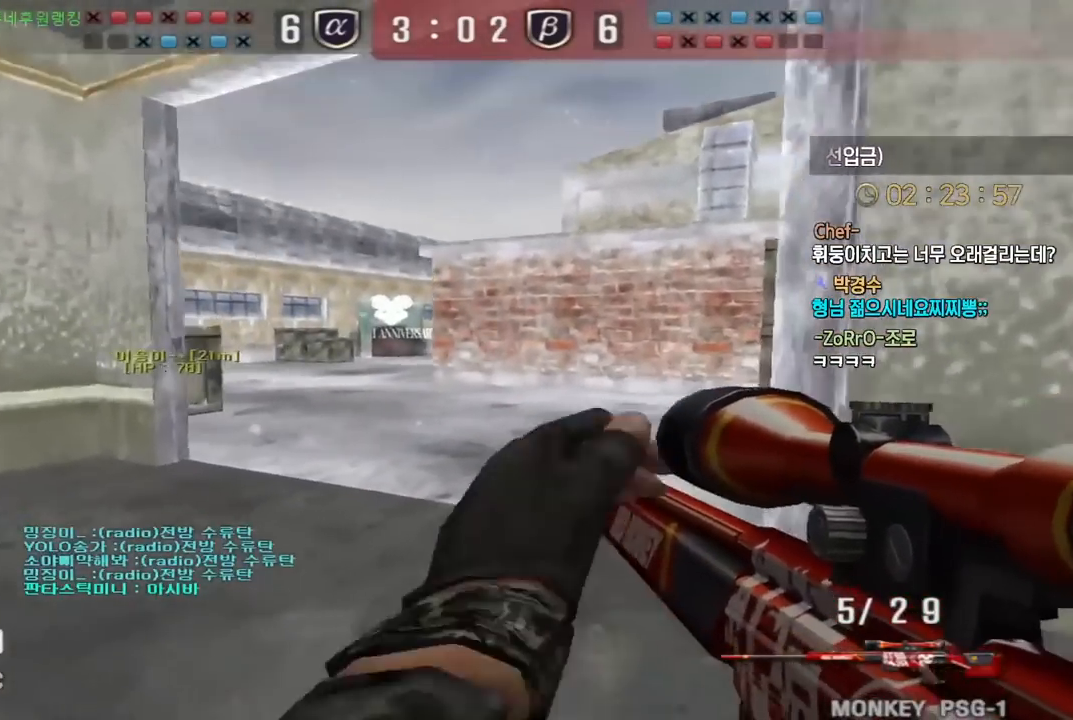
{"keys": ["w"], "events": [[467, "a", "up"]]}
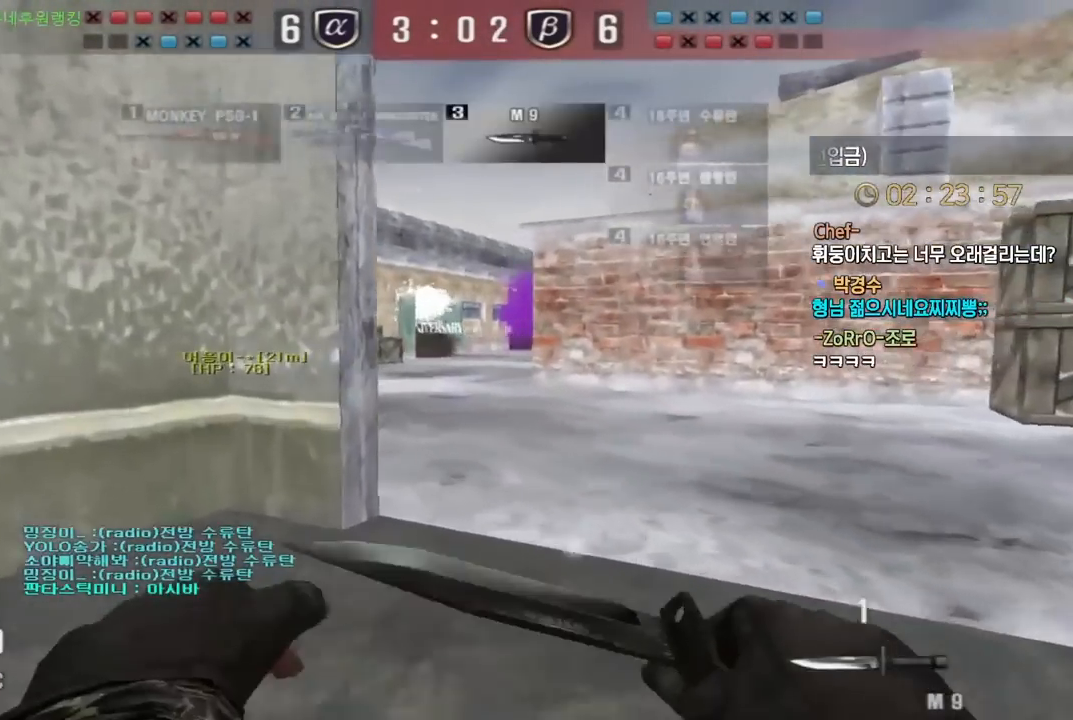
{"keys": ["a", "w"], "events": [[50, "d", "down"], [183, "ctrl", "down"], [200, "d", "up"], [200, "space", "down"], [200, "w", "up"], [233, "ctrl", "up"], [267, "space", "up"], [283, "d", "down"], [283, "w", "down"], [500, "a", "down"], [500, "d", "up"]]}
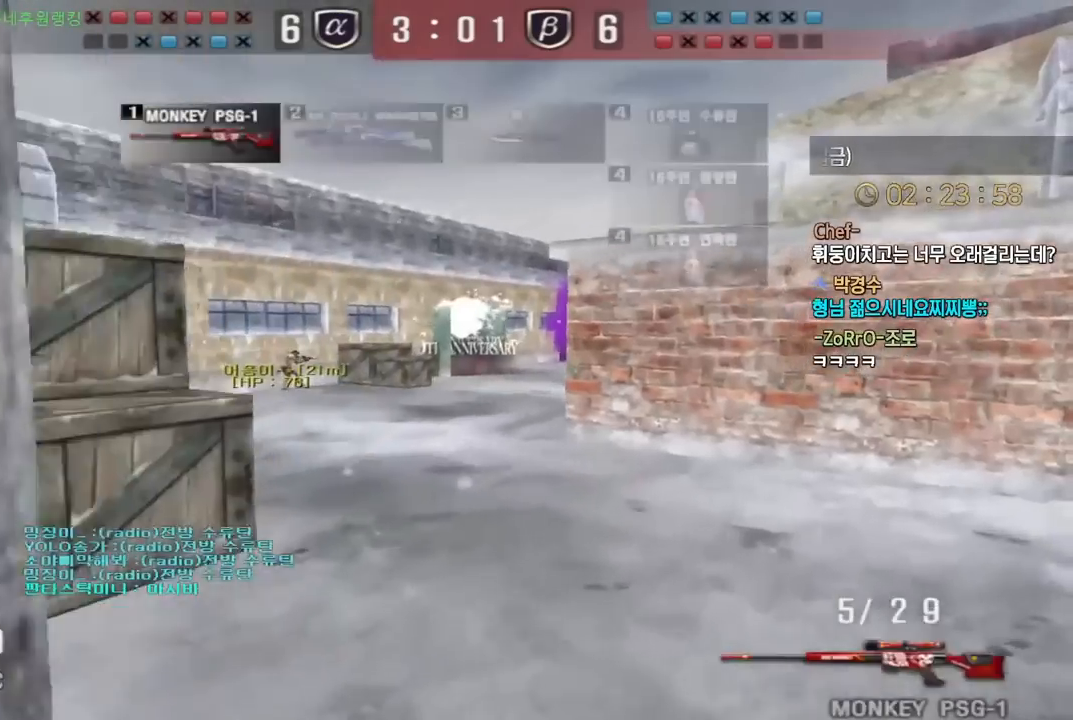
{"keys": [], "events": [[400, "ctrl", "down"], [433, "a", "up"], [433, "w", "up"], [450, "space", "down"], [467, "ctrl", "up"], [500, "space", "up"]]}
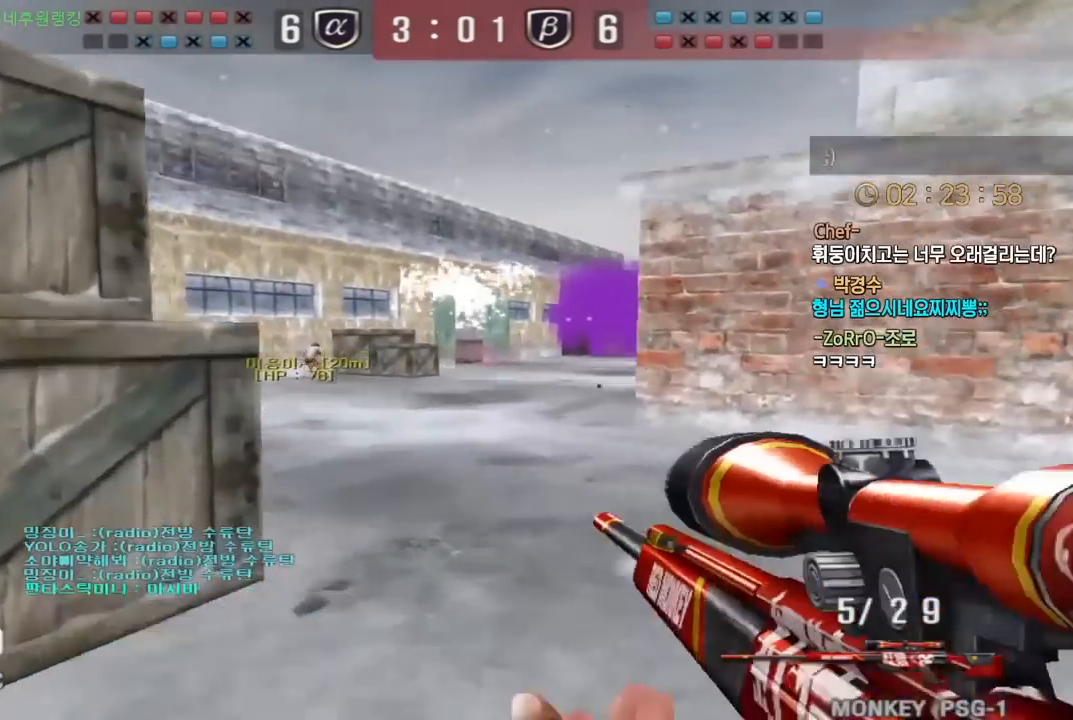
{"keys": ["d", "w"], "events": [[17, "d", "down"], [17, "w", "down"]]}
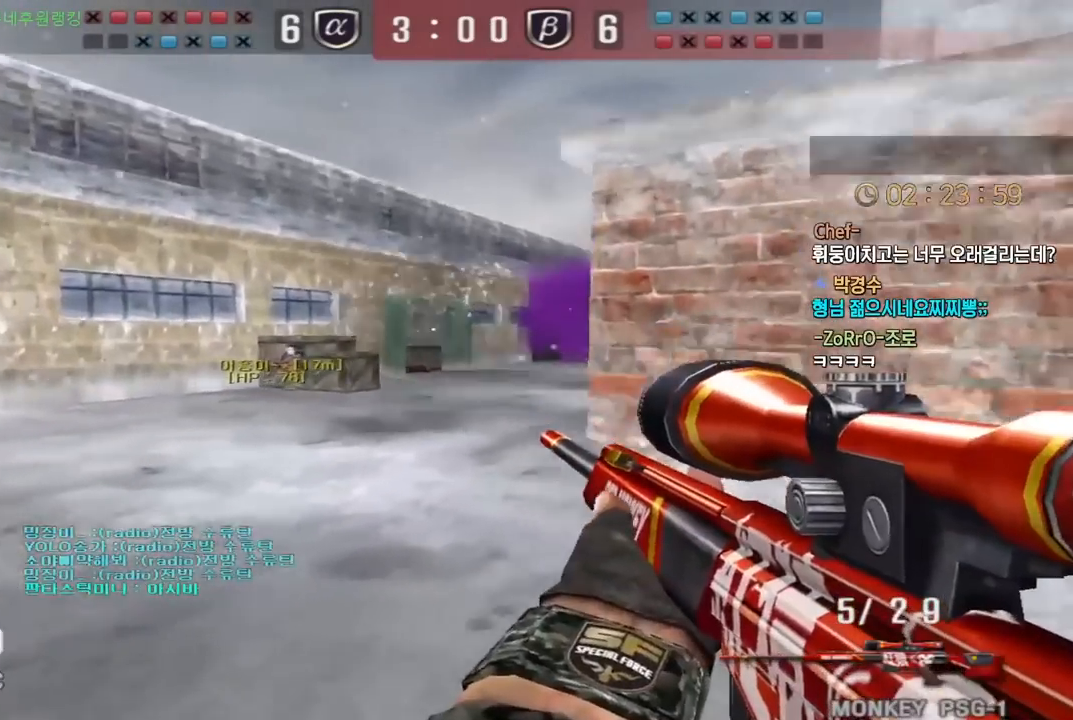
{"keys": ["a", "w"], "events": [[100, "ctrl", "down"], [133, "d", "up"], [133, "w", "up"], [167, "ctrl", "up"], [167, "space", "down"], [200, "a", "down"], [200, "space", "up"], [217, "w", "down"]]}
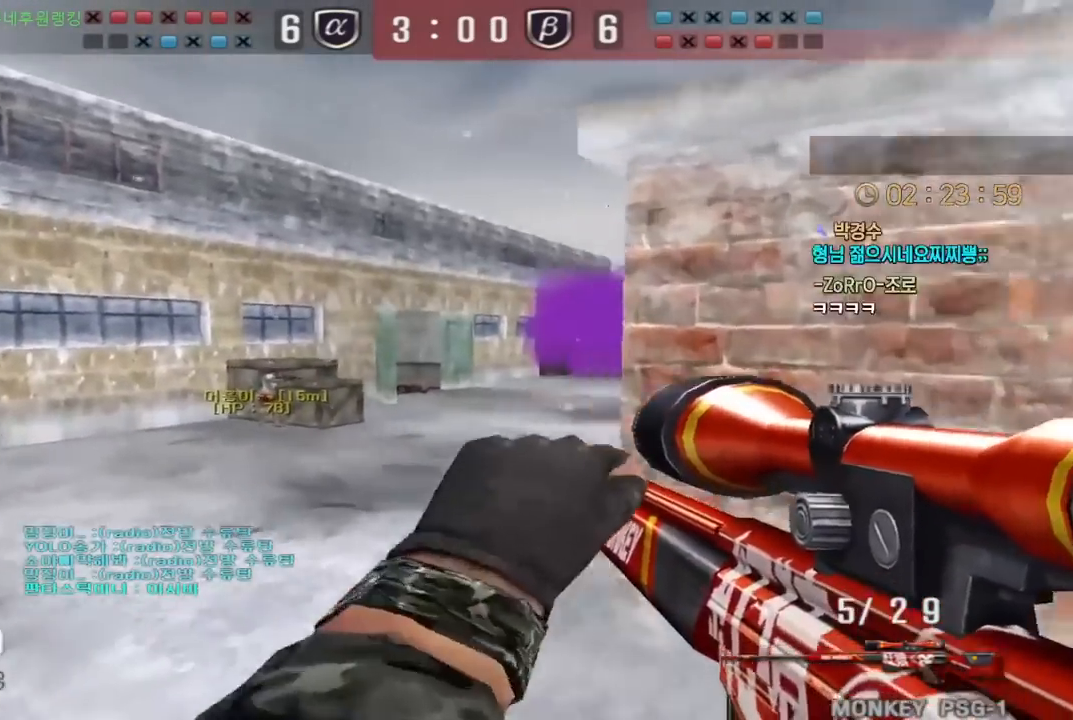
{"keys": [], "events": [[383, "ctrl", "down"], [417, "a", "up"], [417, "space", "down"], [417, "w", "up"], [433, "ctrl", "up"], [450, "space", "up"]]}
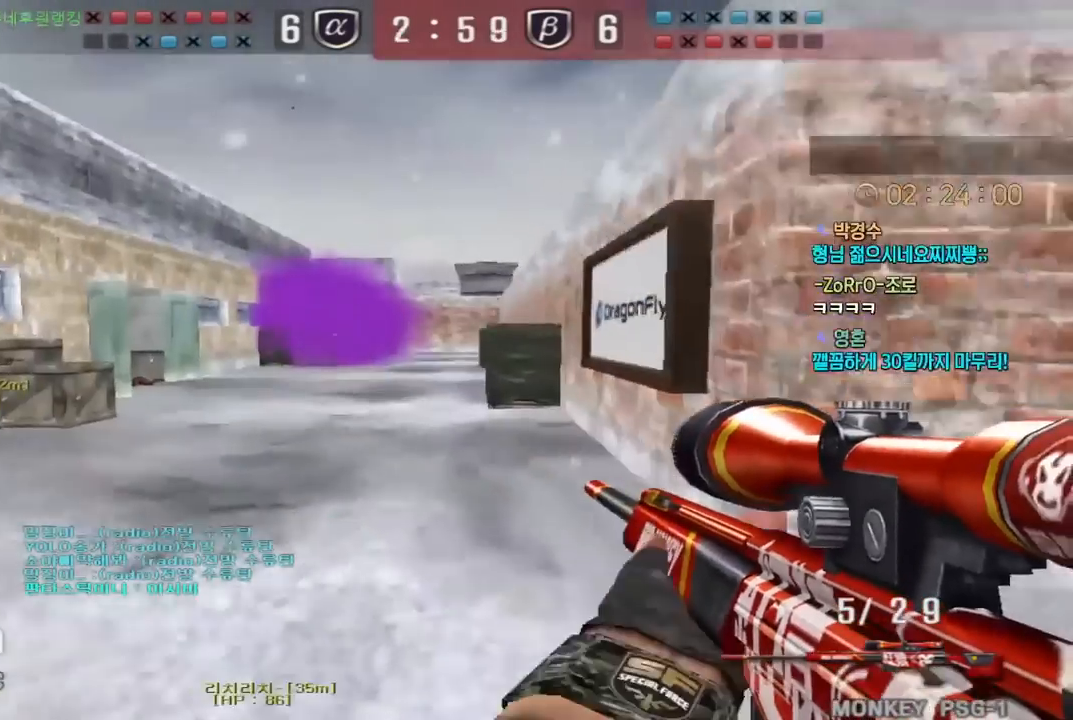
{"keys": [], "events": []}
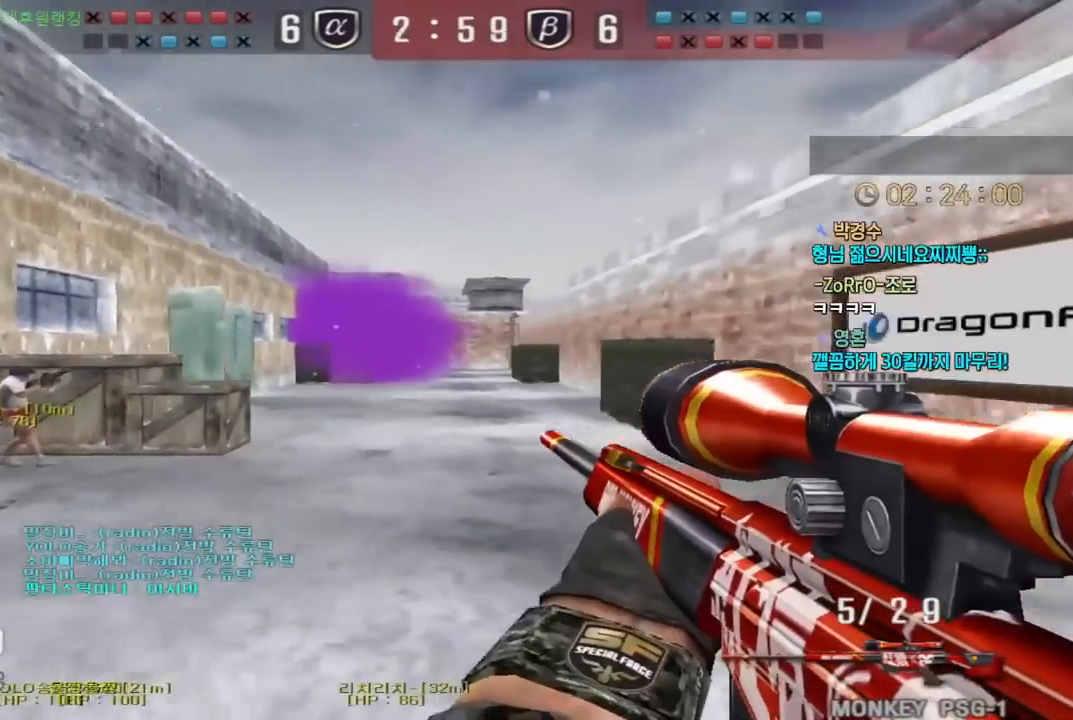
{"keys": ["d", "w"], "events": [[33, "a", "down"], [33, "w", "down"], [100, "a", "up"], [117, "d", "down"]]}
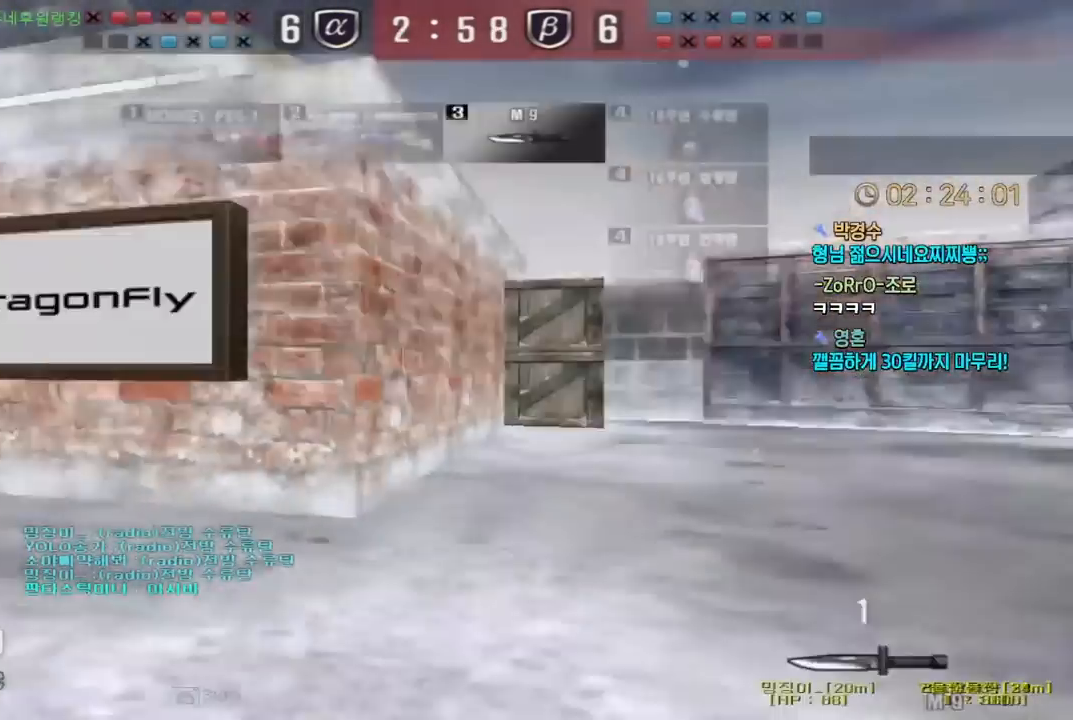
{"keys": ["a", "w"], "events": [[67, "a", "down"], [67, "d", "up"]]}
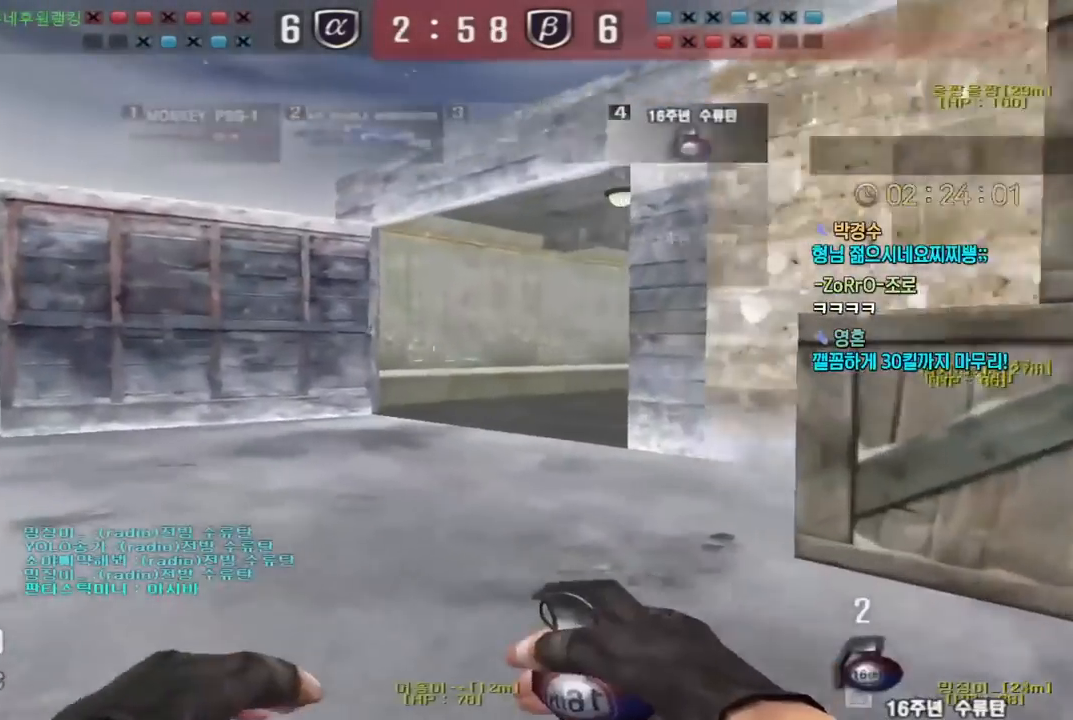
{"keys": [], "events": [[317, "ctrl", "down"], [350, "a", "up"], [350, "space", "down"], [350, "w", "up"], [383, "ctrl", "up"], [400, "space", "up"]]}
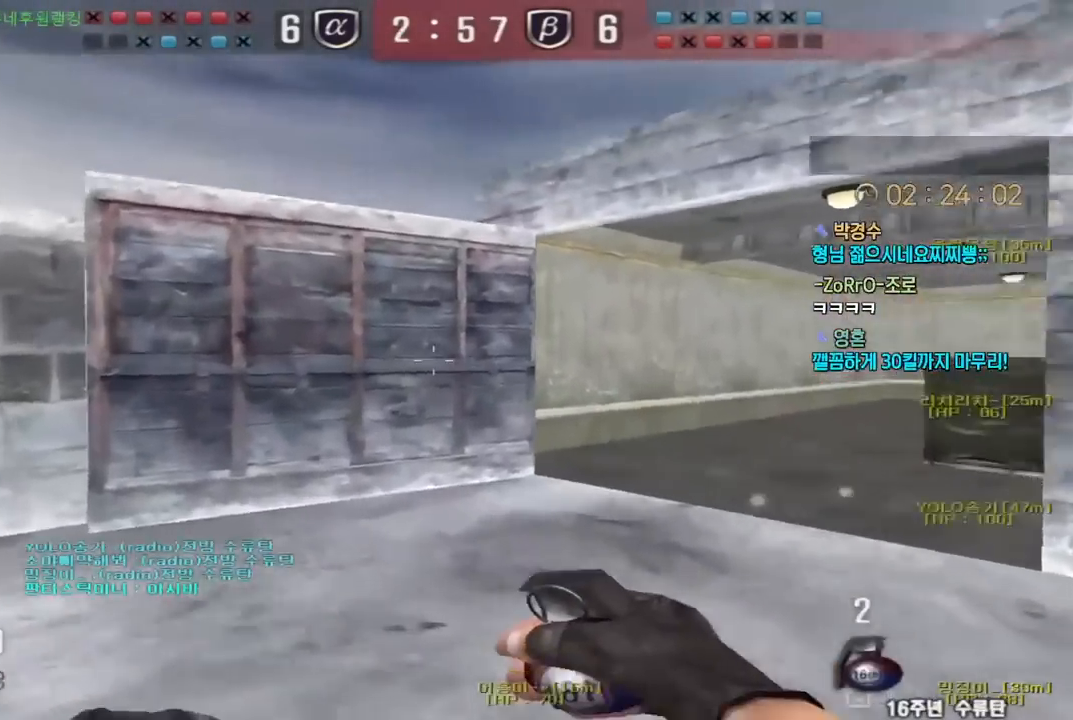
{"keys": ["a", "w"], "events": [[133, "a", "down"], [233, "w", "down"]]}
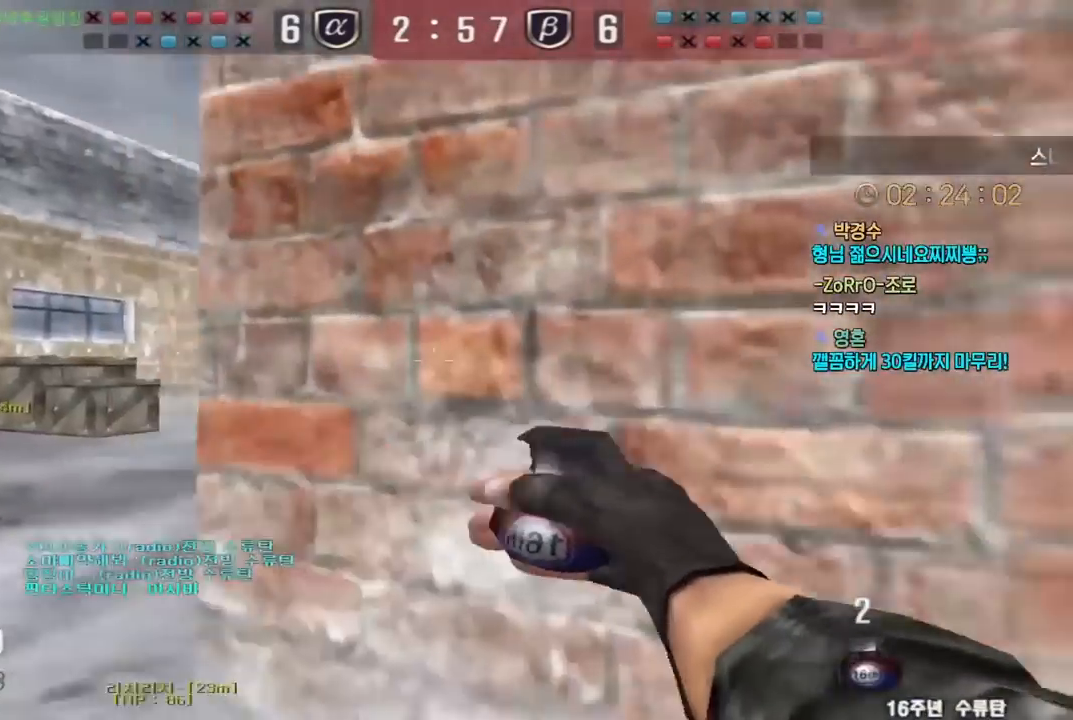
{"keys": ["space"], "events": [[467, "w", "up"], [483, "a", "up"], [483, "space", "down"]]}
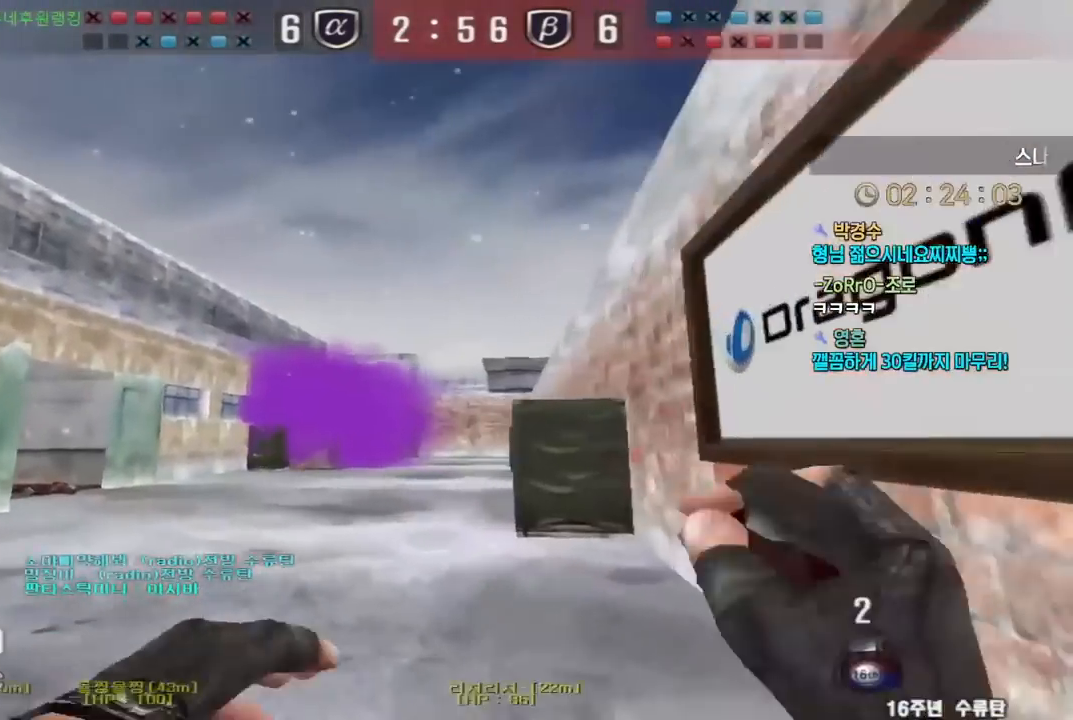
{"keys": ["d", "s"], "events": [[33, "space", "up"], [100, "s", "down"], [117, "d", "down"]]}
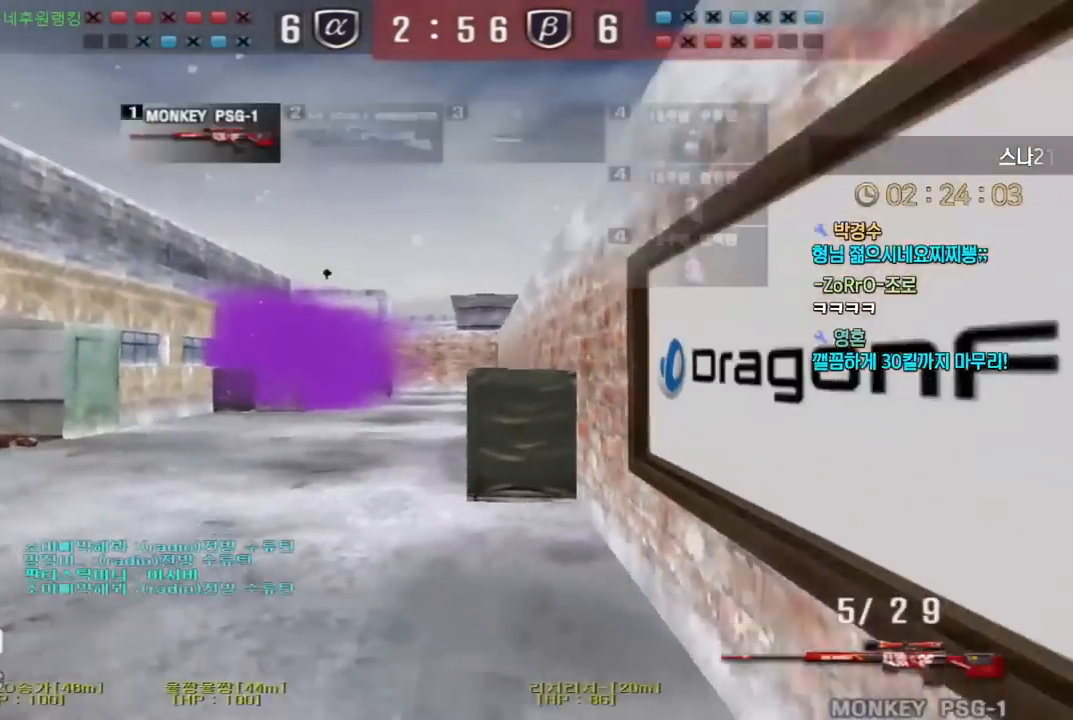
{"keys": ["a", "s"], "events": [[133, "a", "down"], [133, "d", "up"], [267, "ctrl", "down"], [283, "a", "up"], [283, "s", "up"], [283, "space", "down"], [317, "ctrl", "up"], [333, "space", "up"], [350, "a", "down"], [350, "s", "down"]]}
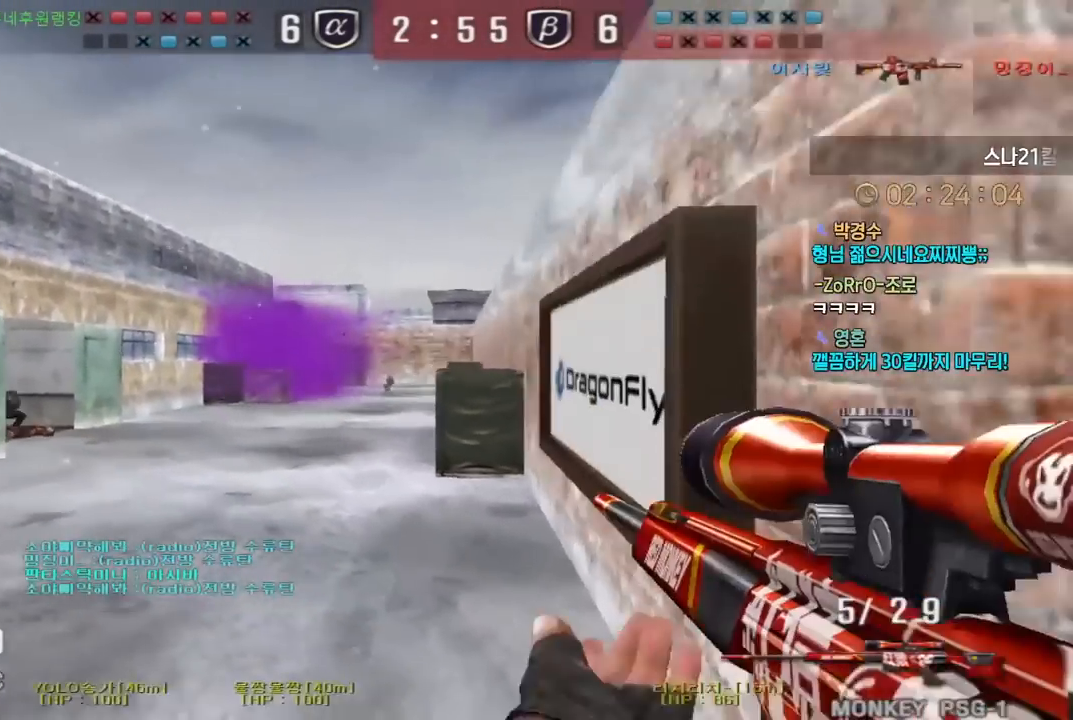
{"keys": ["a", "s"], "events": []}
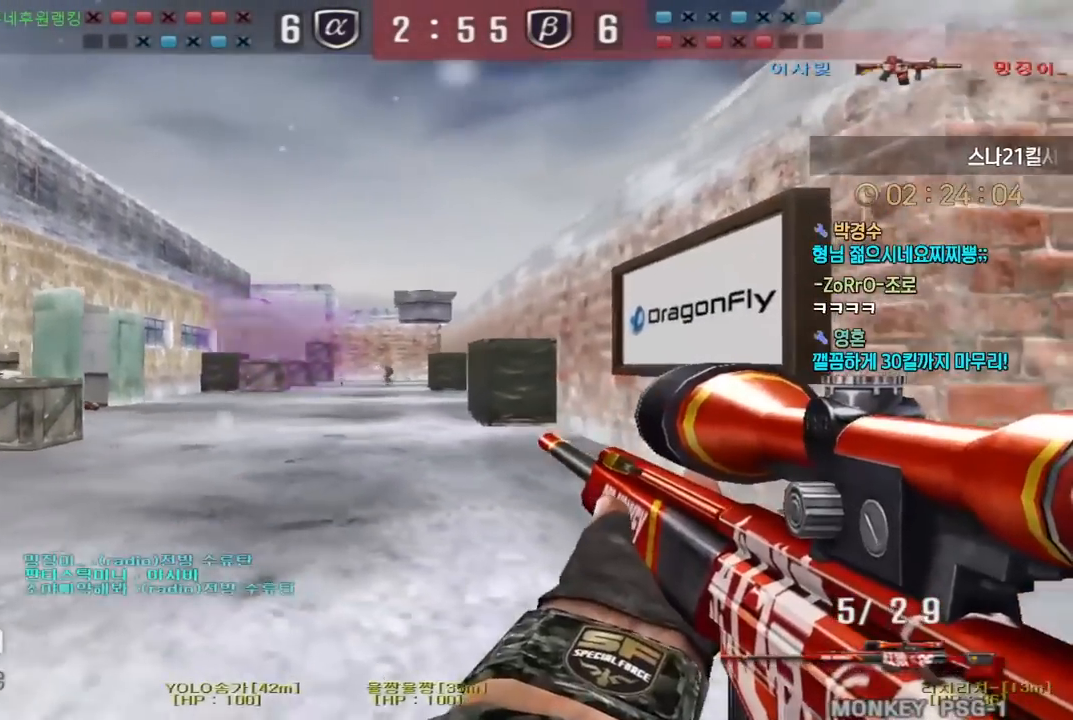
{"keys": ["a", "ctrl", "w"], "events": [[50, "ctrl", "down"], [83, "a", "up"], [83, "s", "up"], [483, "a", "down"], [483, "w", "down"]]}
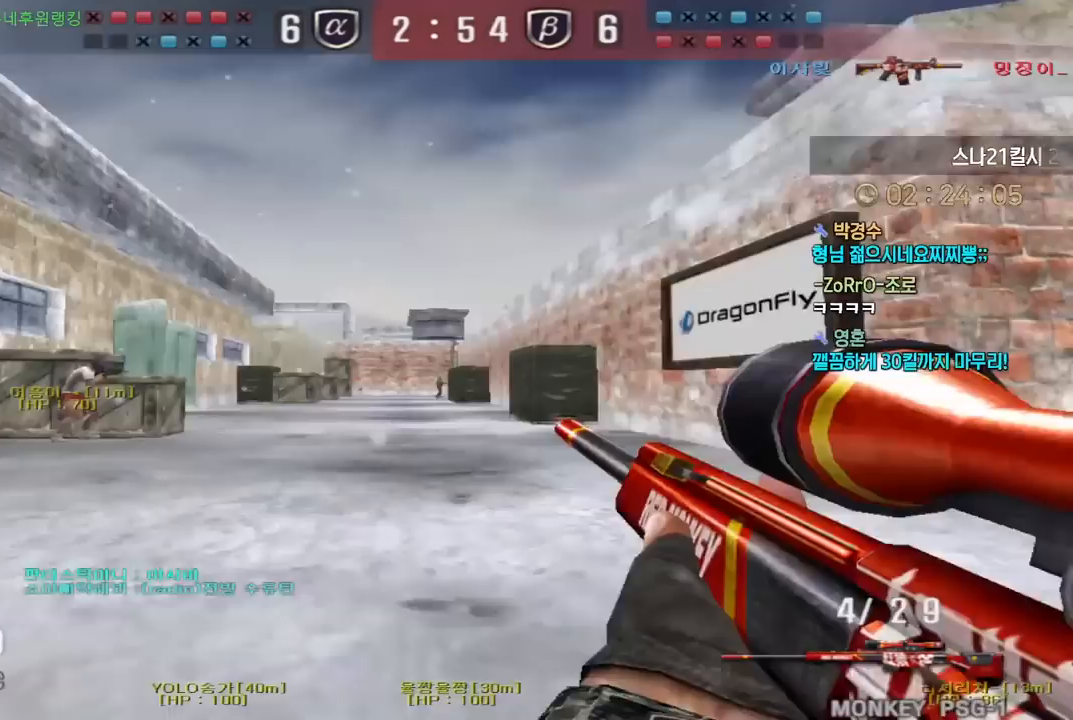
{"keys": ["a", "w"], "events": [[17, "ctrl", "up"], [233, "ctrl", "down"], [267, "a", "up"], [267, "space", "down"], [267, "w", "up"], [300, "ctrl", "up"], [317, "space", "up"], [333, "a", "down"], [333, "w", "down"]]}
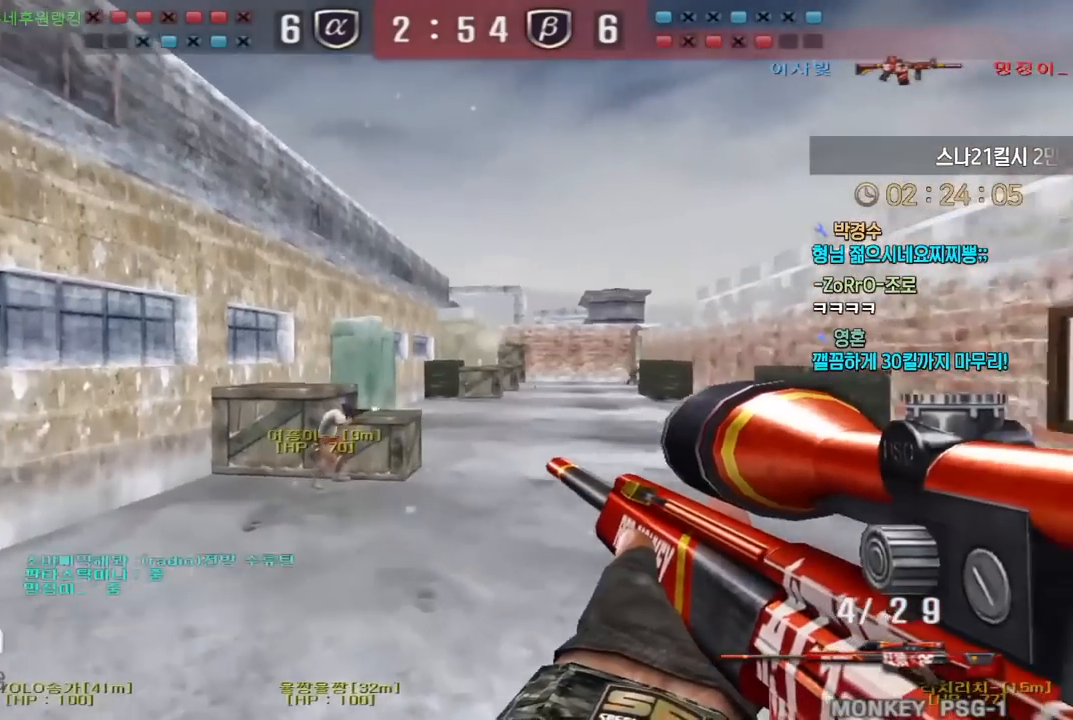
{"keys": ["d", "s"], "events": [[17, "w", "up"], [83, "a", "up"], [83, "d", "down"], [117, "s", "down"]]}
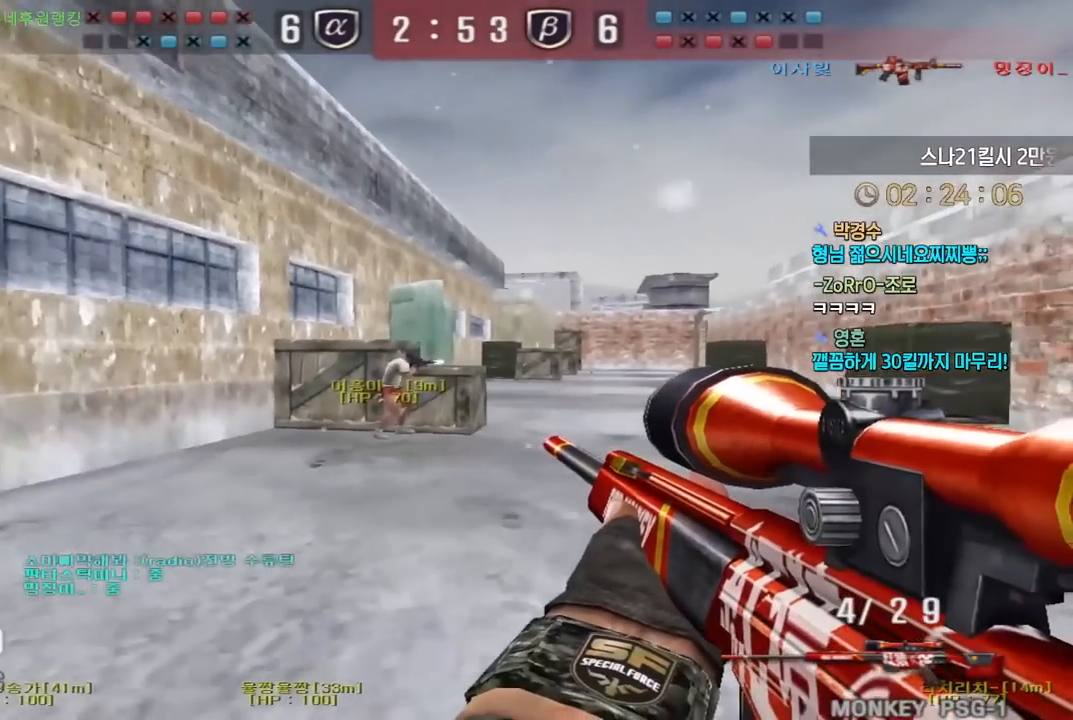
{"keys": ["shift"], "events": [[50, "shift", "down"], [83, "d", "up"], [83, "s", "up"], [167, "s", "down"], [183, "a", "down"], [183, "shift", "up"], [400, "a", "up"], [400, "shift", "down"], [417, "s", "up"]]}
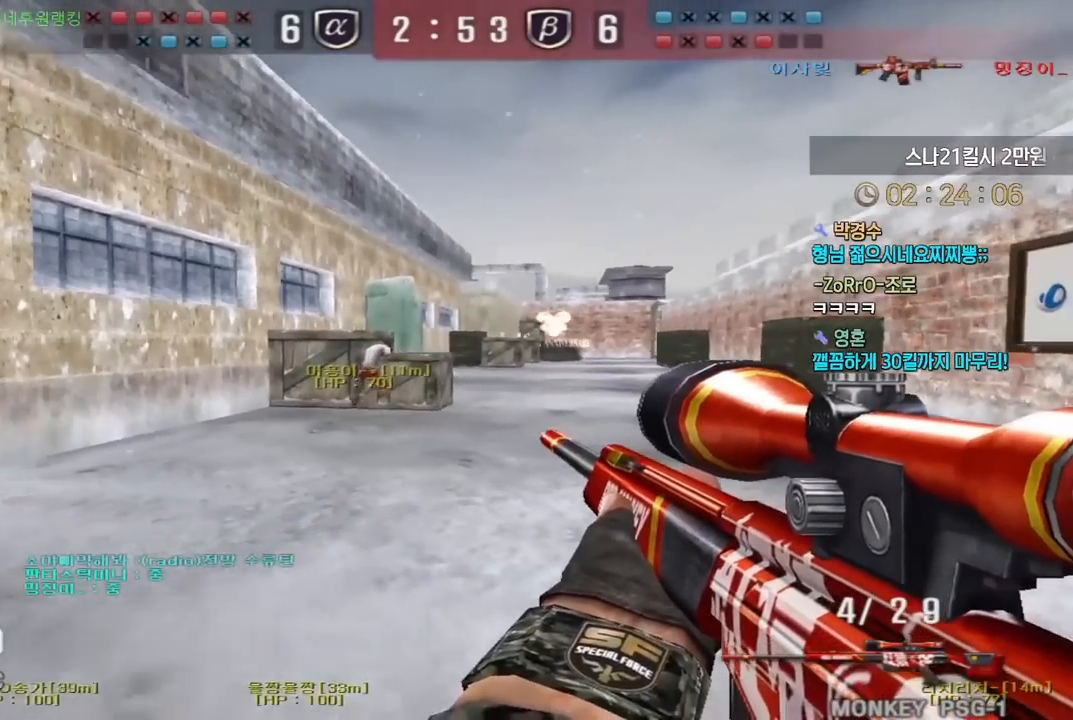
{"keys": ["a", "shift"], "events": [[17, "a", "down"], [50, "shift", "up"], [50, "w", "down"], [233, "shift", "down"], [250, "w", "up"], [267, "a", "up"], [350, "a", "down"]]}
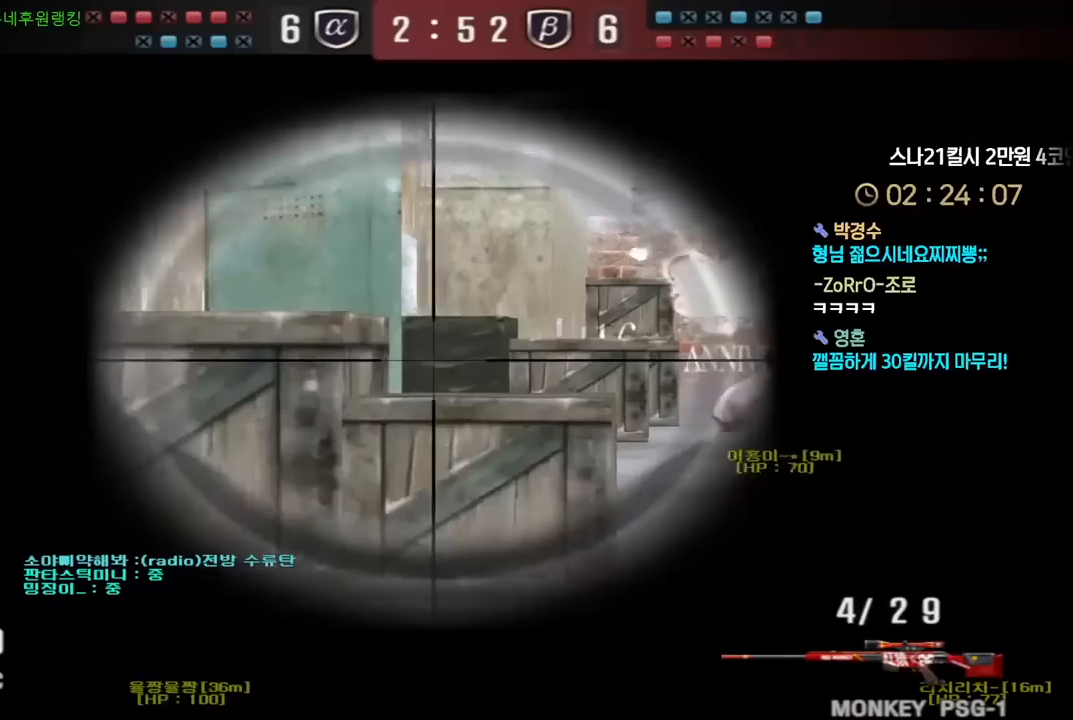
{"keys": ["shift"], "events": [[133, "a", "up"], [333, "a", "down"], [450, "a", "up"]]}
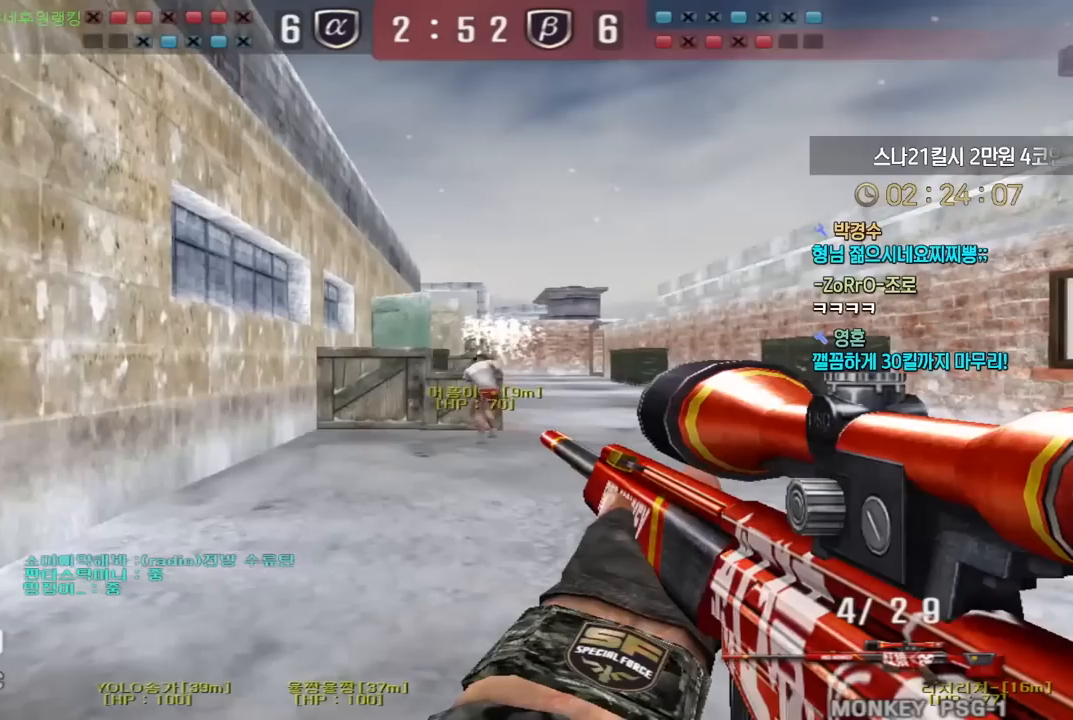
{"keys": ["shift", "w"], "events": [[167, "a", "down"], [367, "w", "down"], [500, "a", "up"]]}